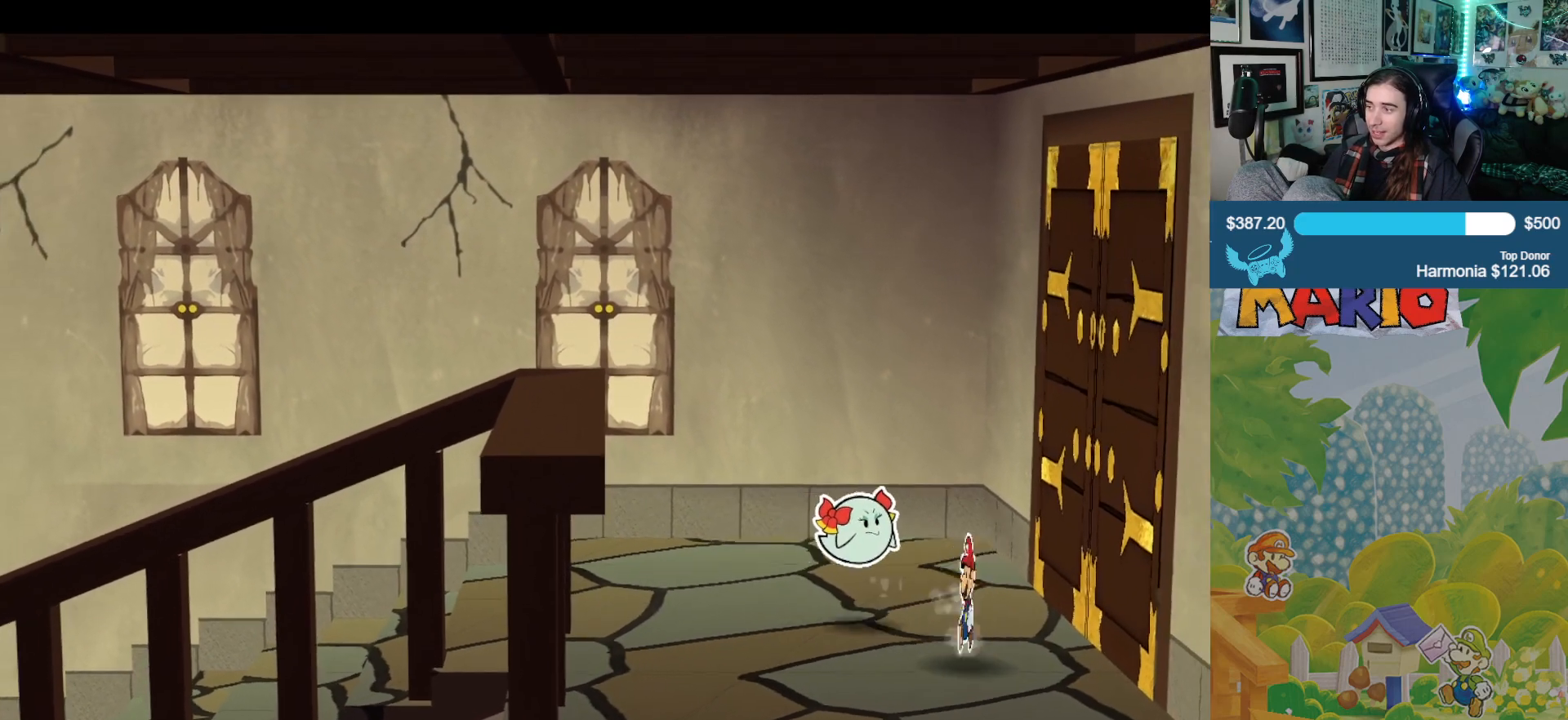
Gameplay with a controller (Xbox layout); each line is a JSON object with the inputs held at the frame after it. "events" lists button and stick changes between this image and that frame as [ms after this image, input, new state], when the widget could be followed in between. Not read: L2 R2.
{"buttons": [], "left_stick": "up-right", "right_stick": "center", "events": [[250, "left_stick", "center"], [300, "left_stick", "up"], [367, "left_stick", "up-right"]]}
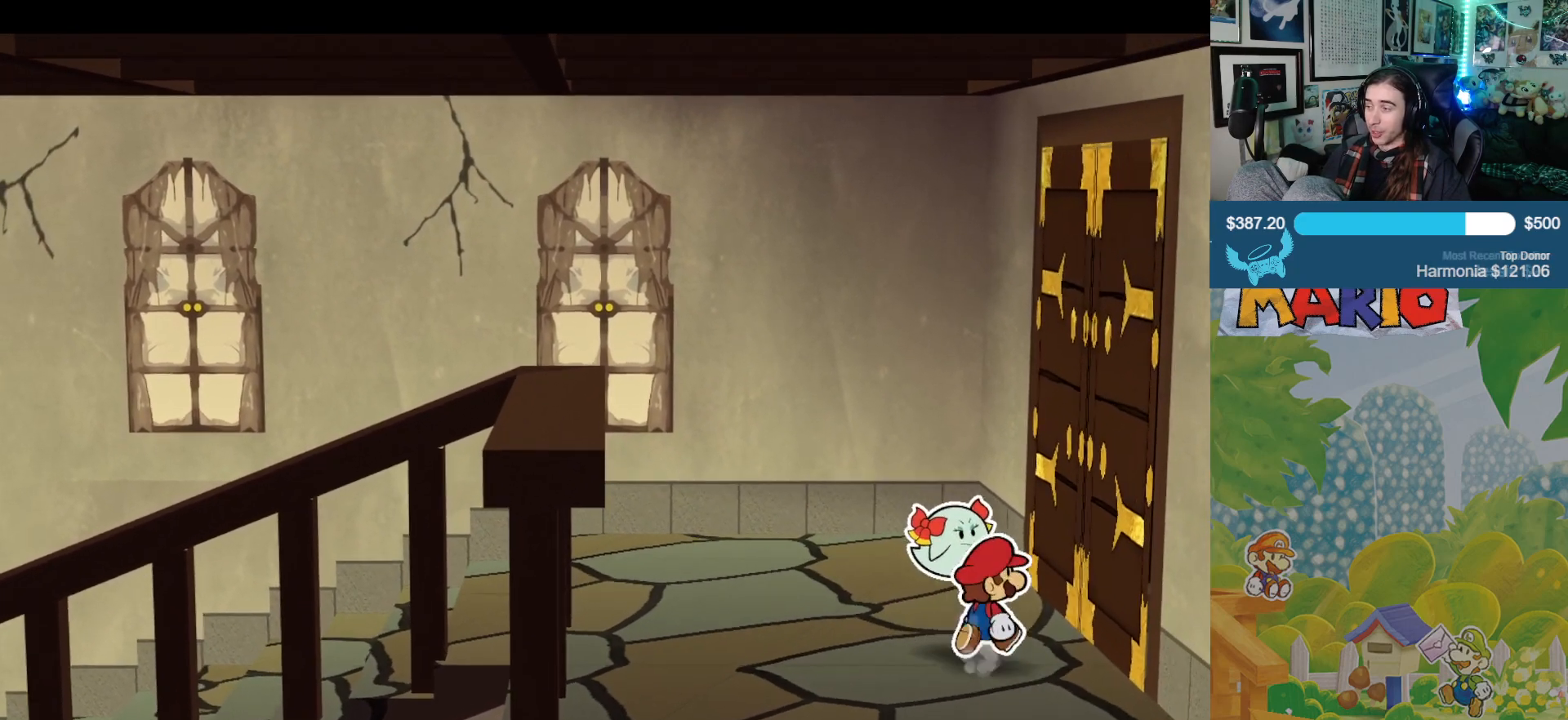
{"buttons": ["A"], "left_stick": "up-right", "right_stick": "center", "events": [[417, "A", "down"]]}
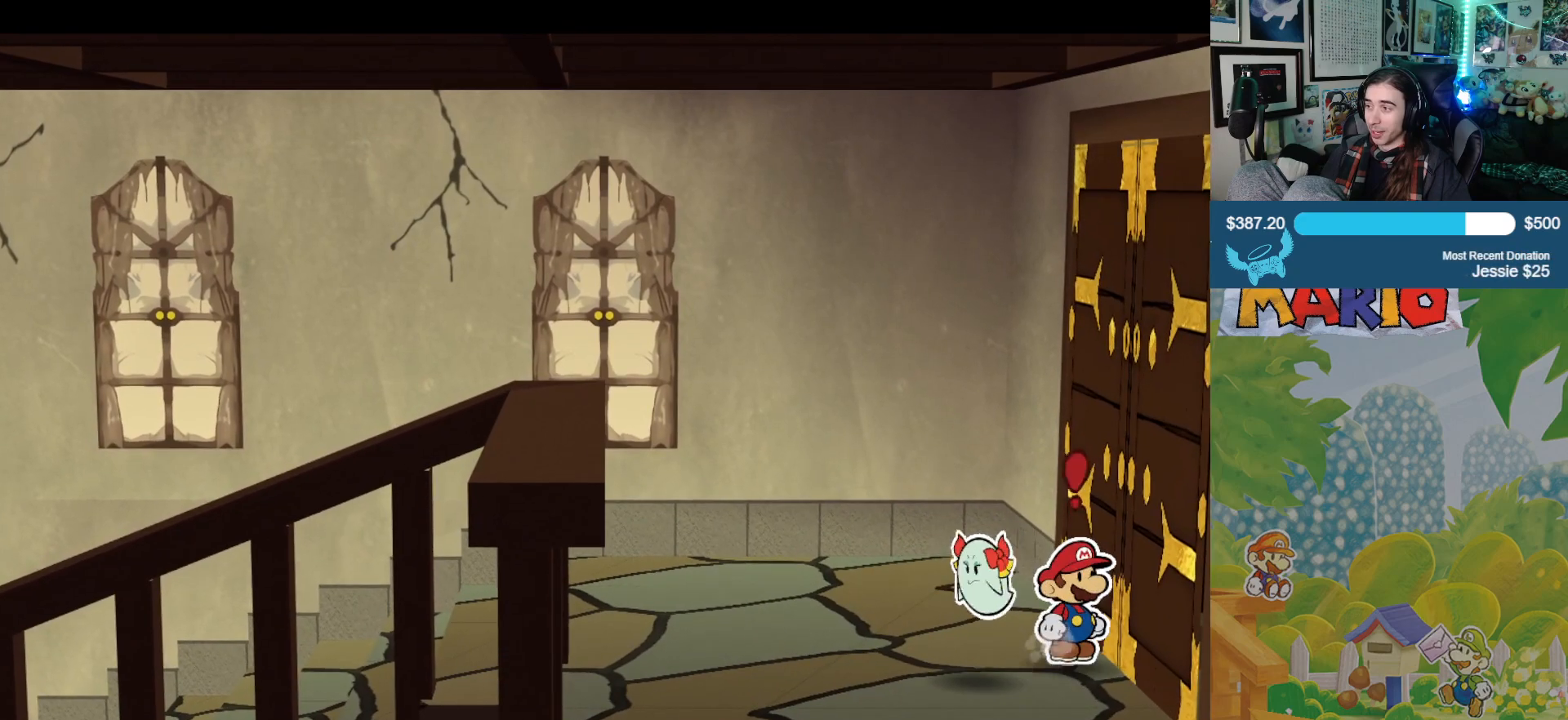
{"buttons": [], "left_stick": "center", "right_stick": "center", "events": [[67, "left_stick", "center"], [117, "A", "up"]]}
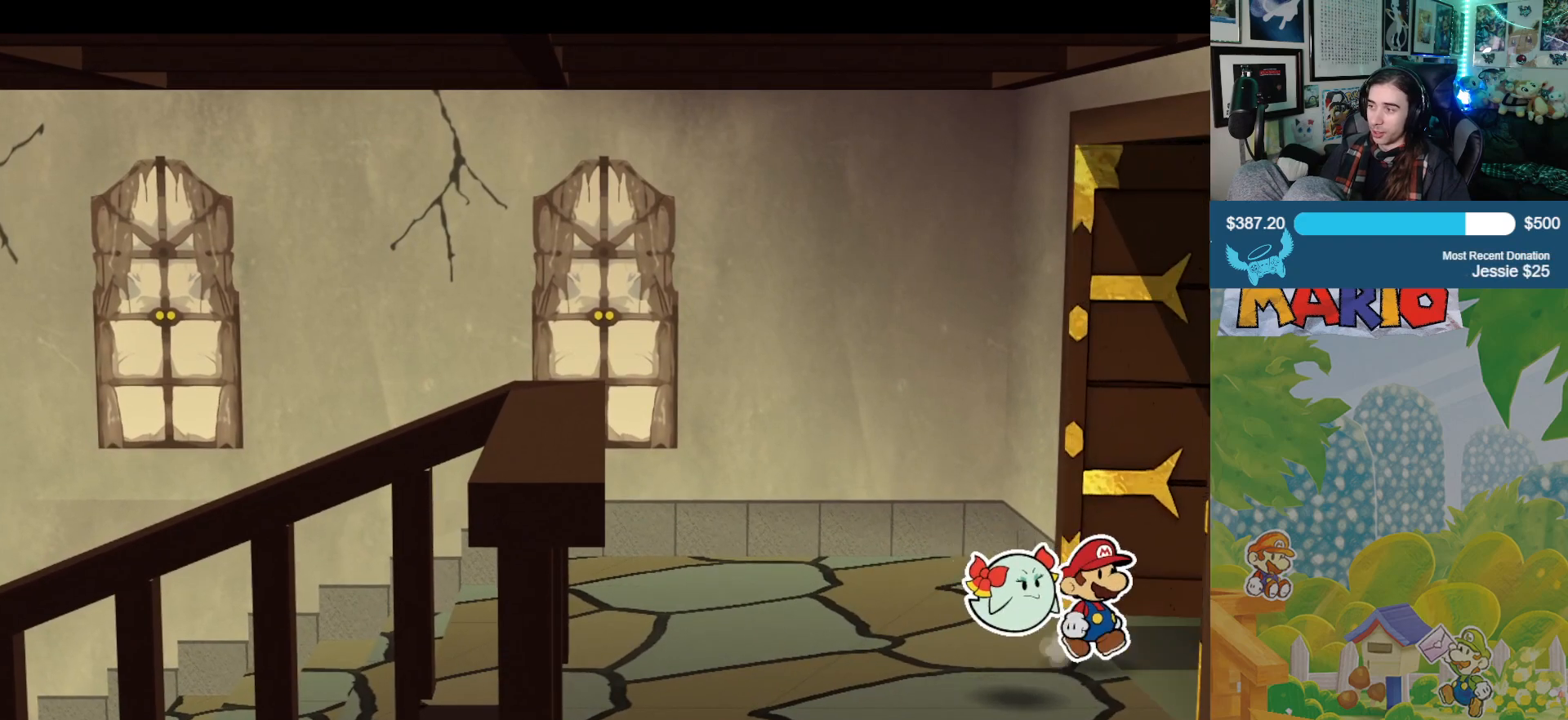
{"buttons": [], "left_stick": "center", "right_stick": "center", "events": []}
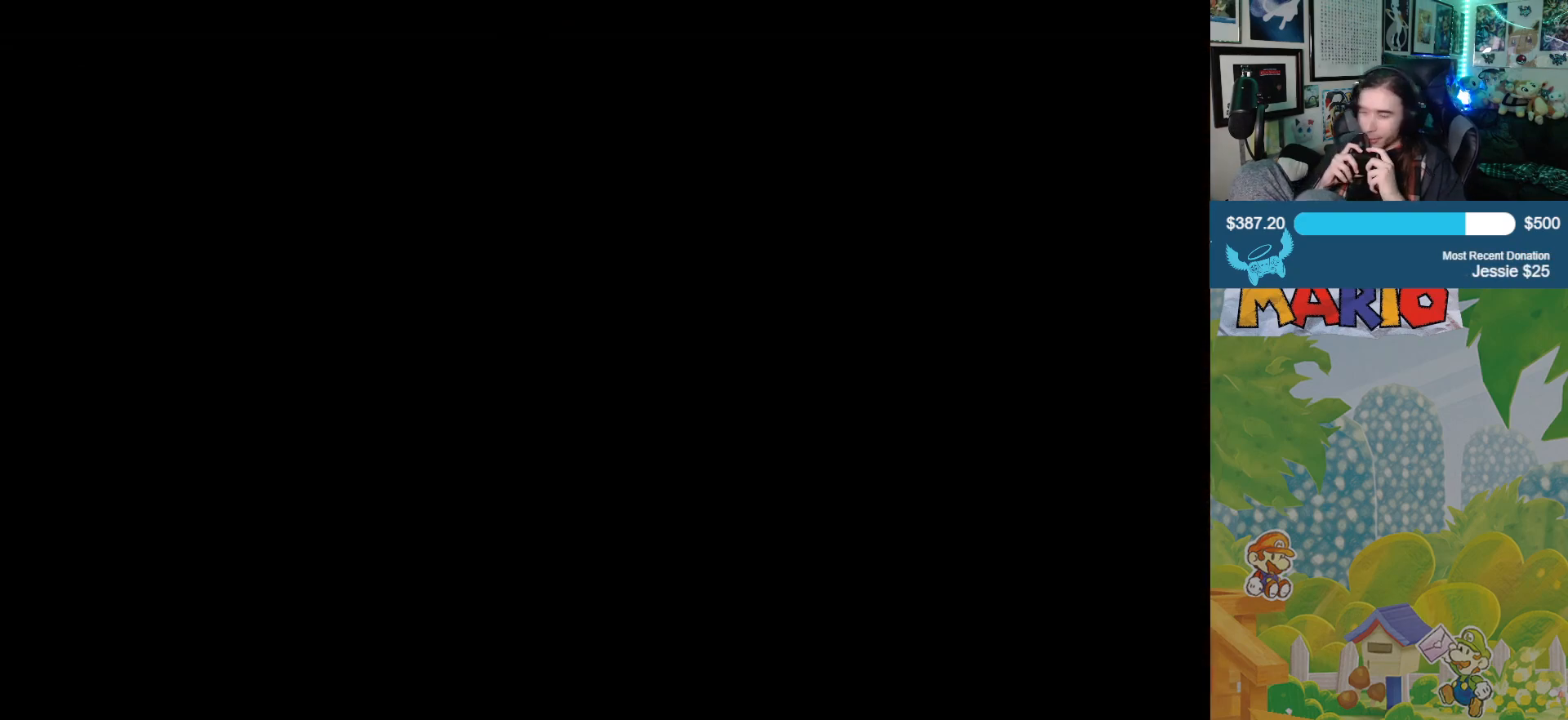
{"buttons": [], "left_stick": "center", "right_stick": "center", "events": []}
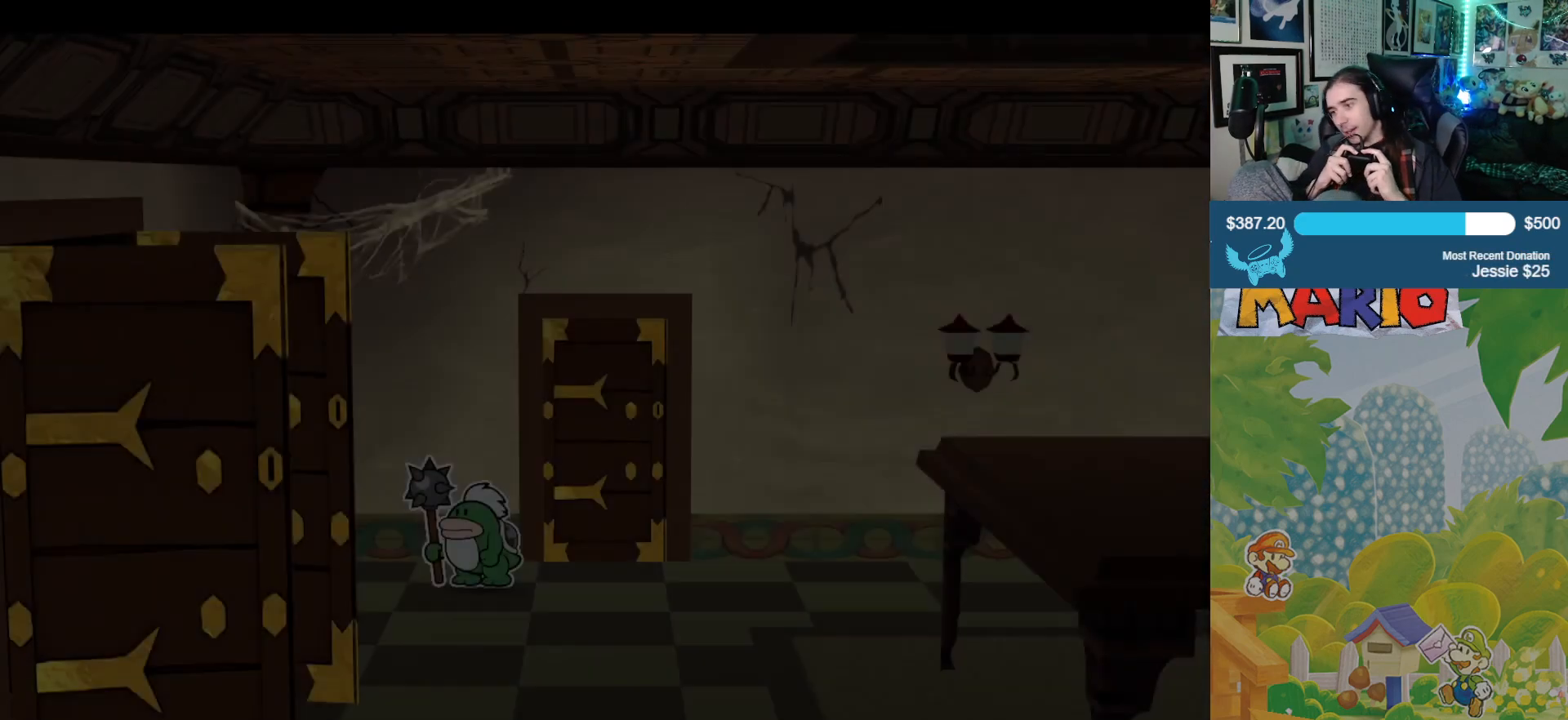
{"buttons": [], "left_stick": "center", "right_stick": "center", "events": []}
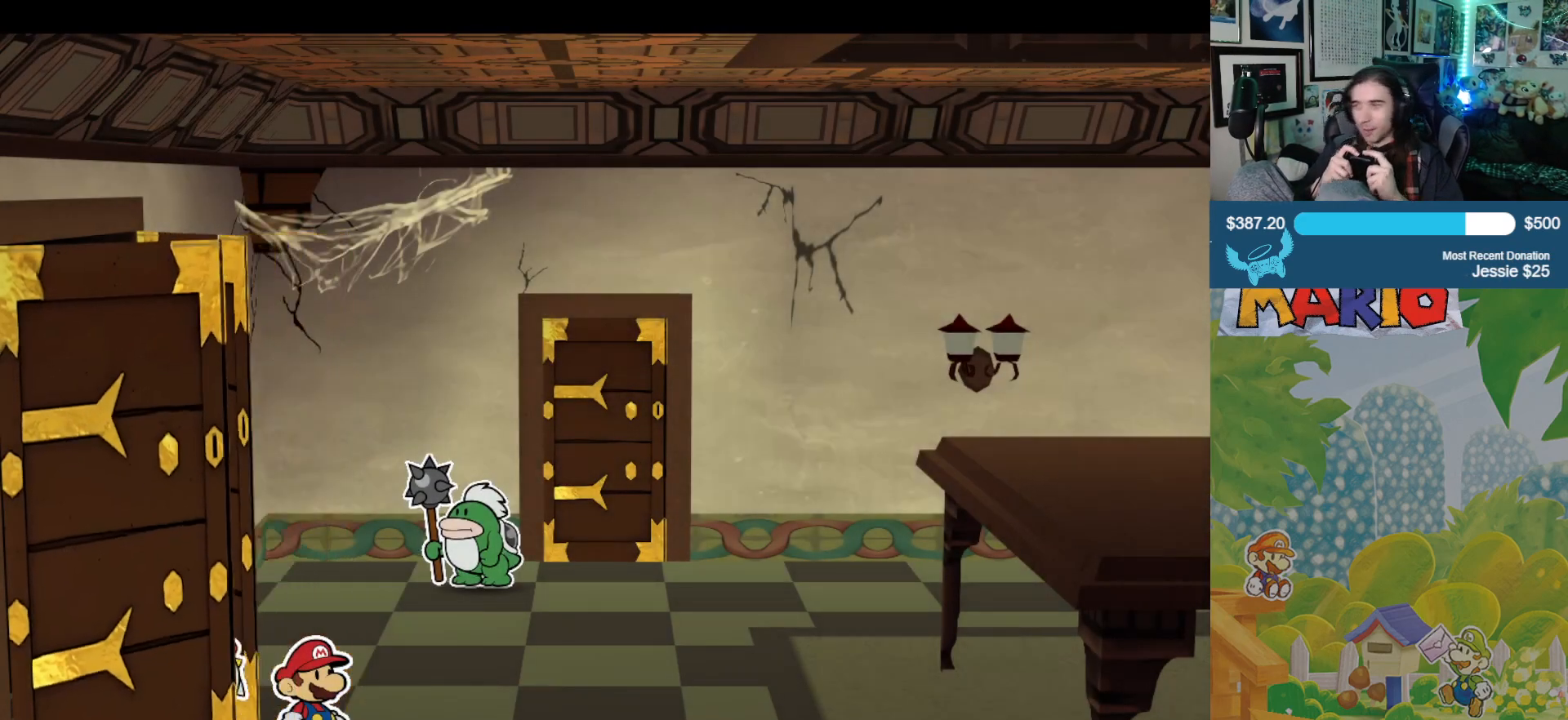
{"buttons": [], "left_stick": "center", "right_stick": "down", "events": [[333, "right_stick", "down"]]}
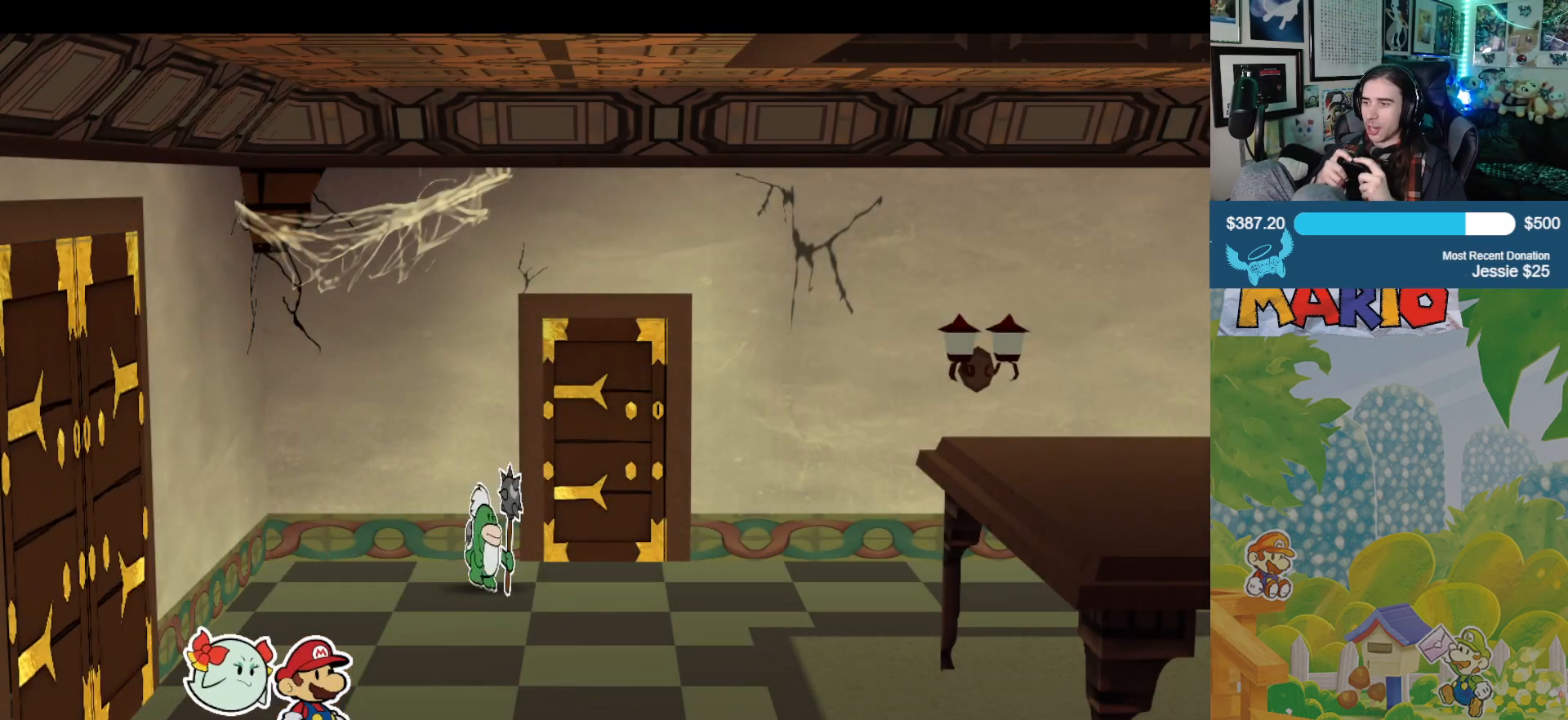
{"buttons": [], "left_stick": "center", "right_stick": "down", "events": []}
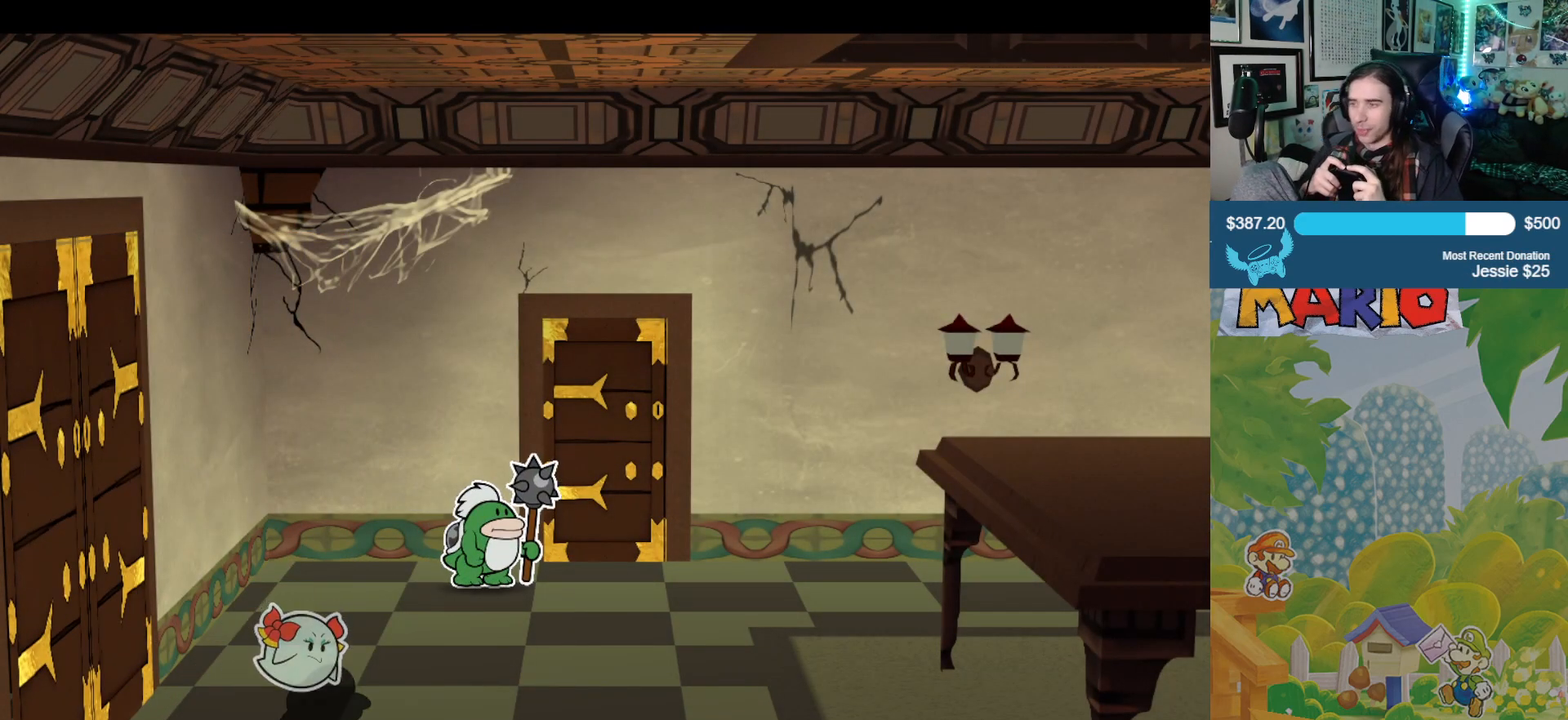
{"buttons": [], "left_stick": "center", "right_stick": "down", "events": []}
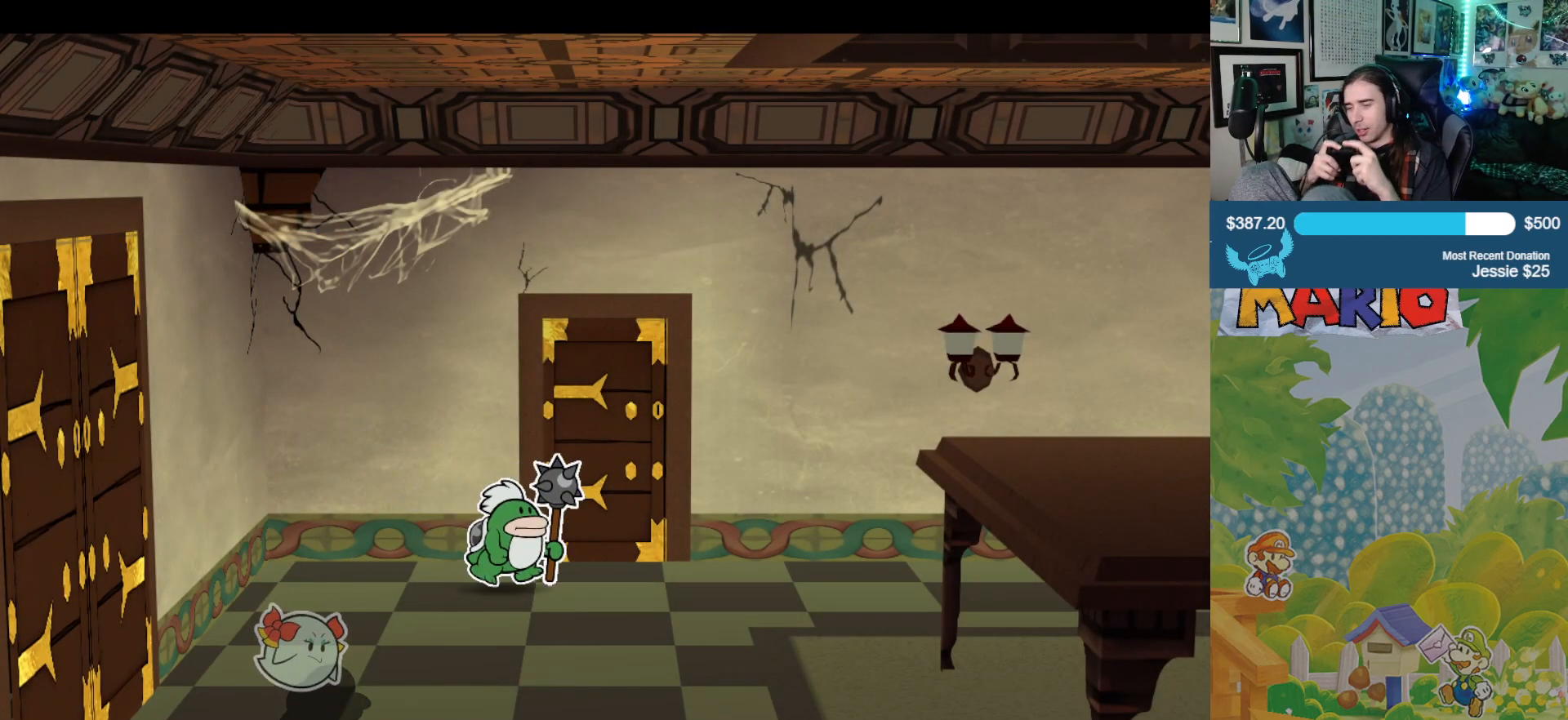
{"buttons": [], "left_stick": "center", "right_stick": "down", "events": []}
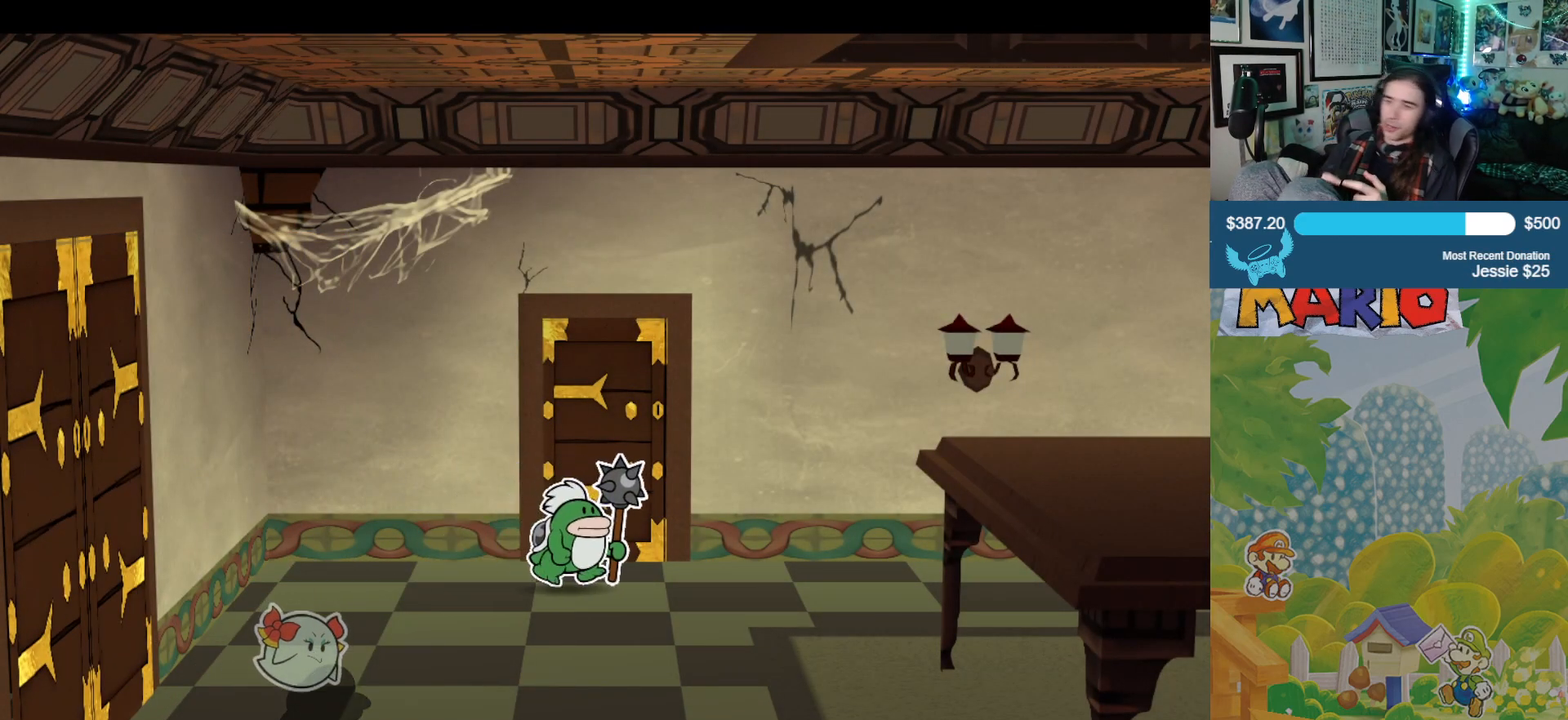
{"buttons": [], "left_stick": "center", "right_stick": "center", "events": [[100, "right_stick", "down-left"], [417, "right_stick", "center"]]}
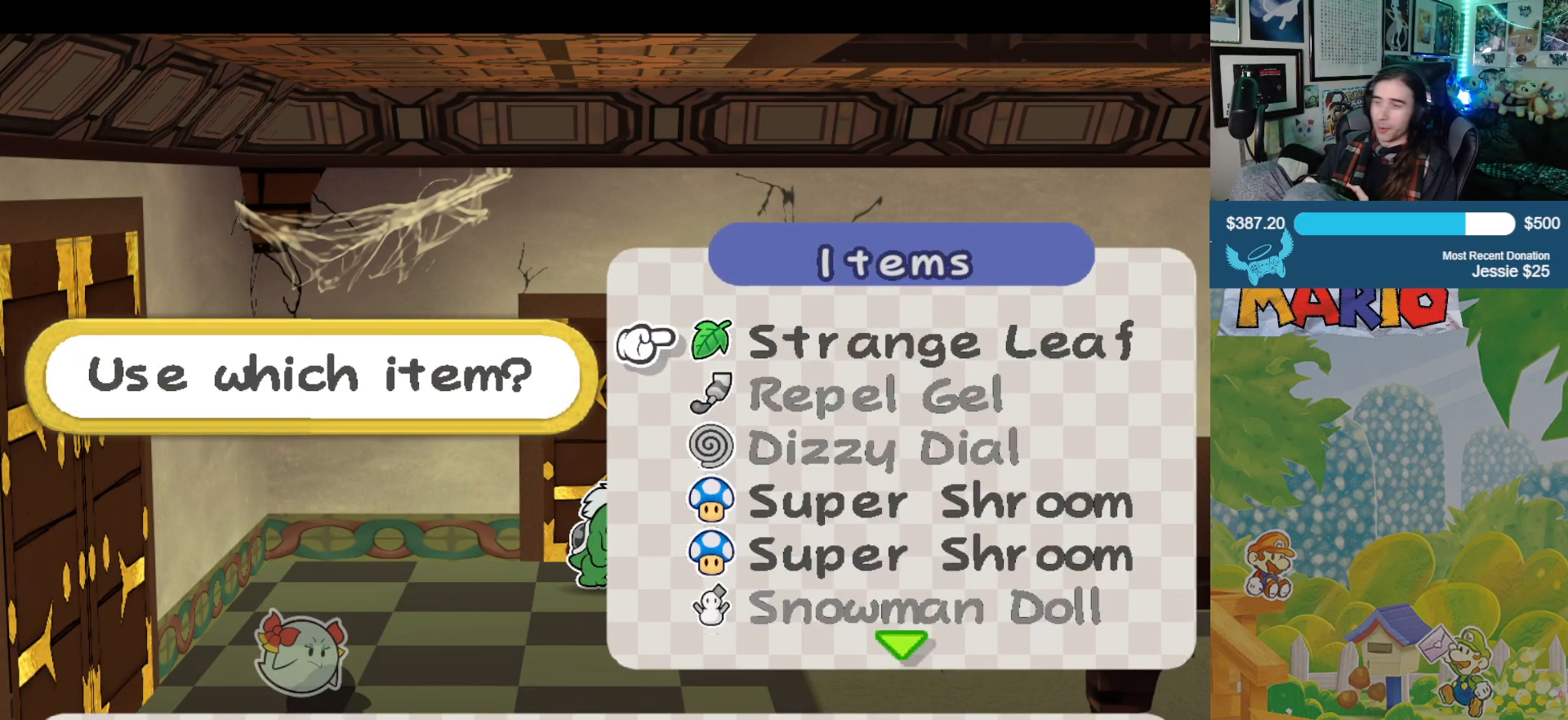
{"buttons": [], "left_stick": "center", "right_stick": "center", "events": [[150, "left_stick", "right"], [317, "left_stick", "center"]]}
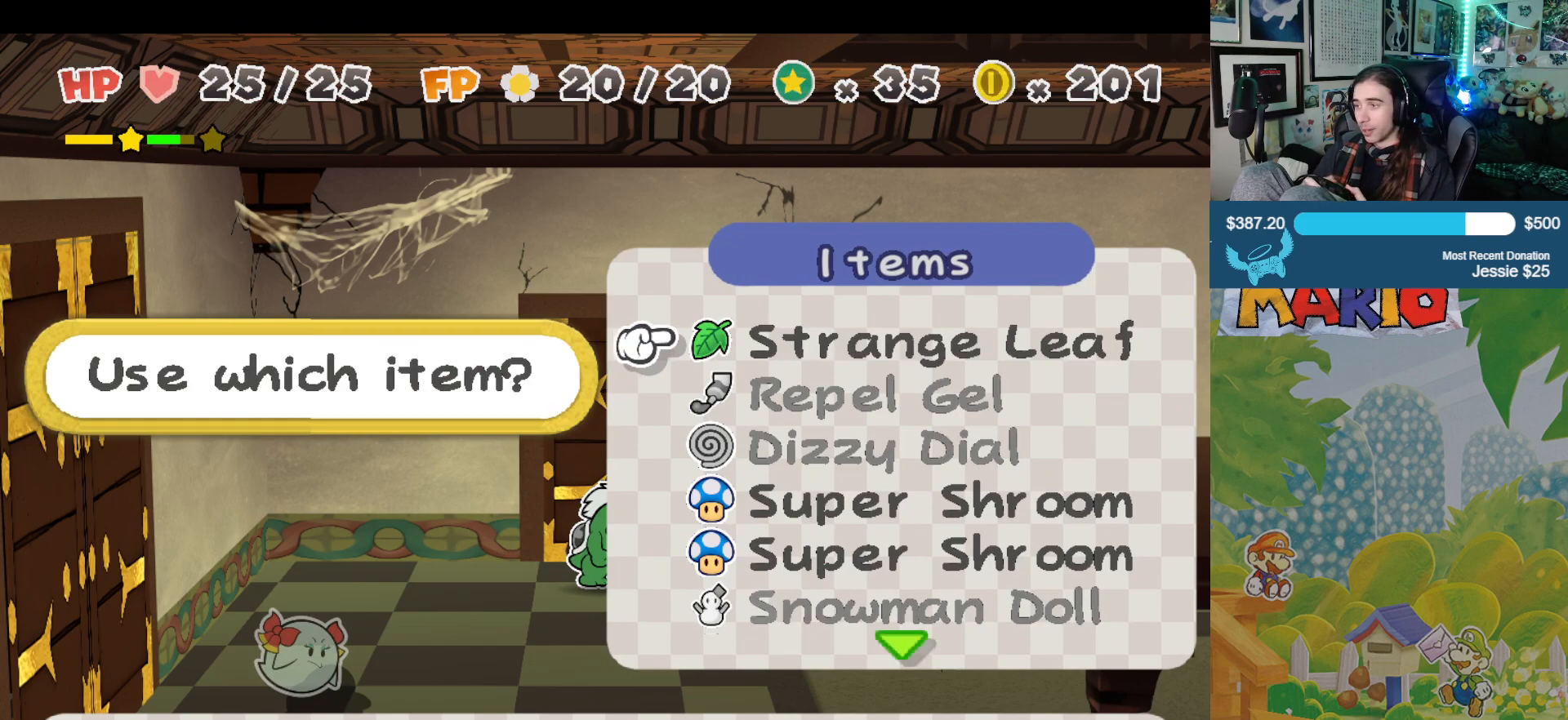
{"buttons": [], "left_stick": "center", "right_stick": "center", "events": [[50, "B", "down"], [150, "B", "up"]]}
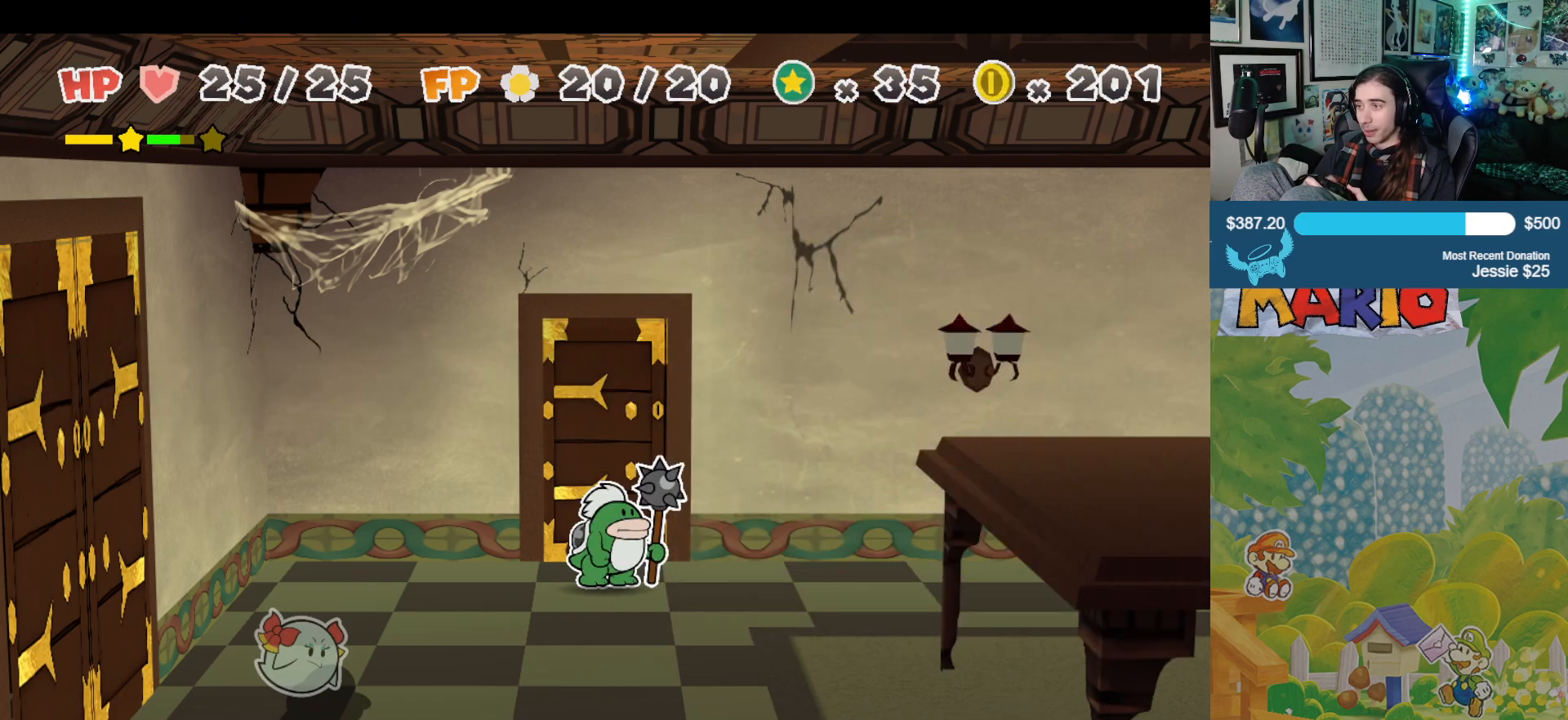
{"buttons": [], "left_stick": "down-right", "right_stick": "center", "events": [[417, "left_stick", "down-right"]]}
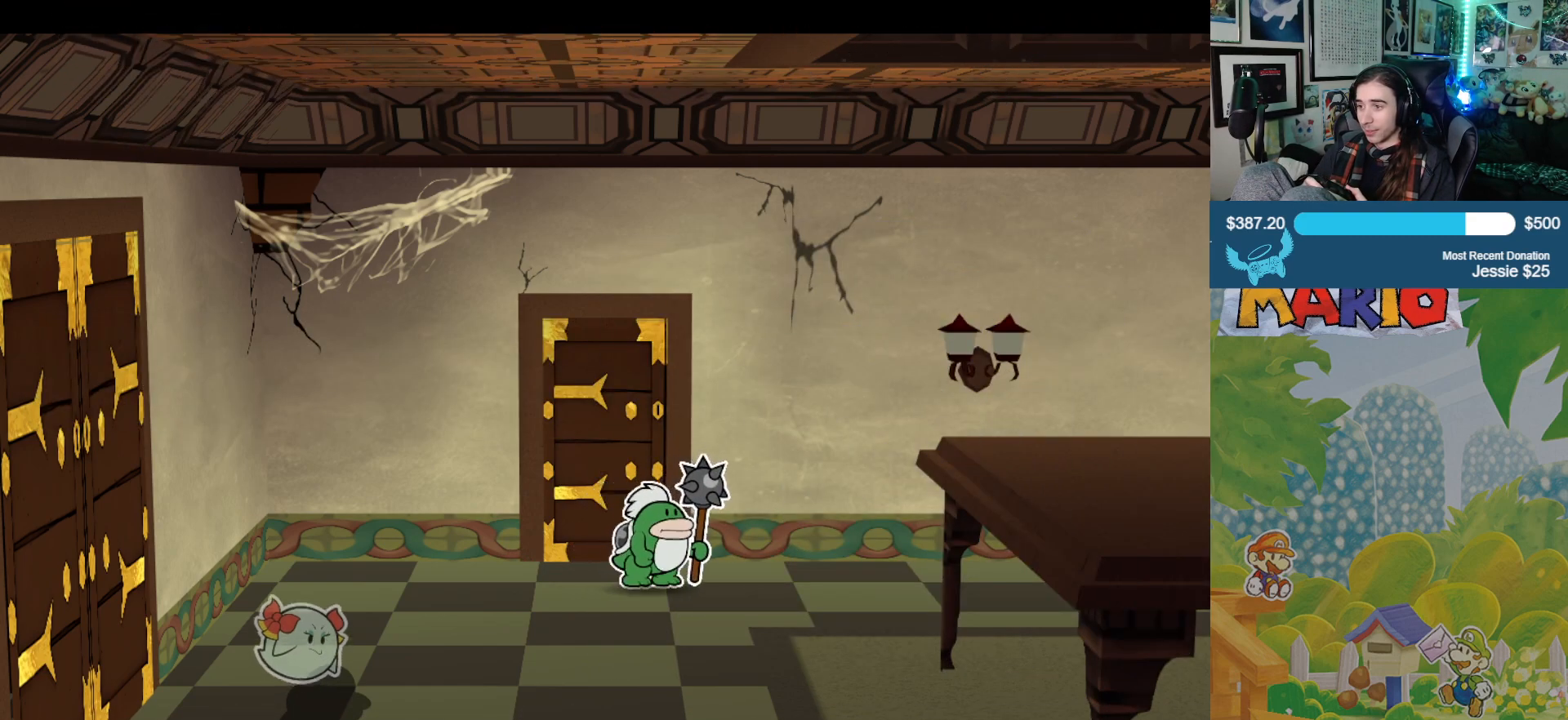
{"buttons": [], "left_stick": "down-right", "right_stick": "center", "events": []}
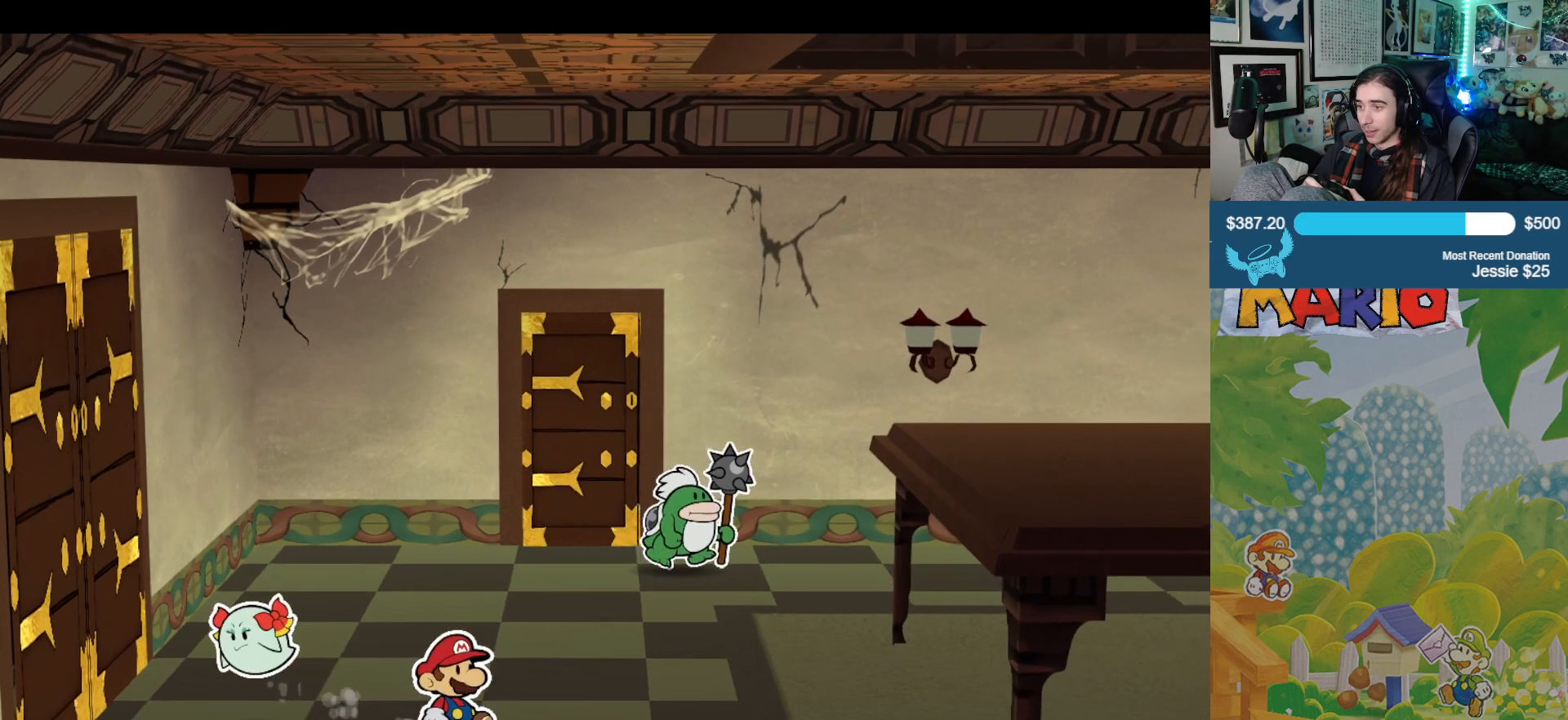
{"buttons": [], "left_stick": "down-right", "right_stick": "center", "events": []}
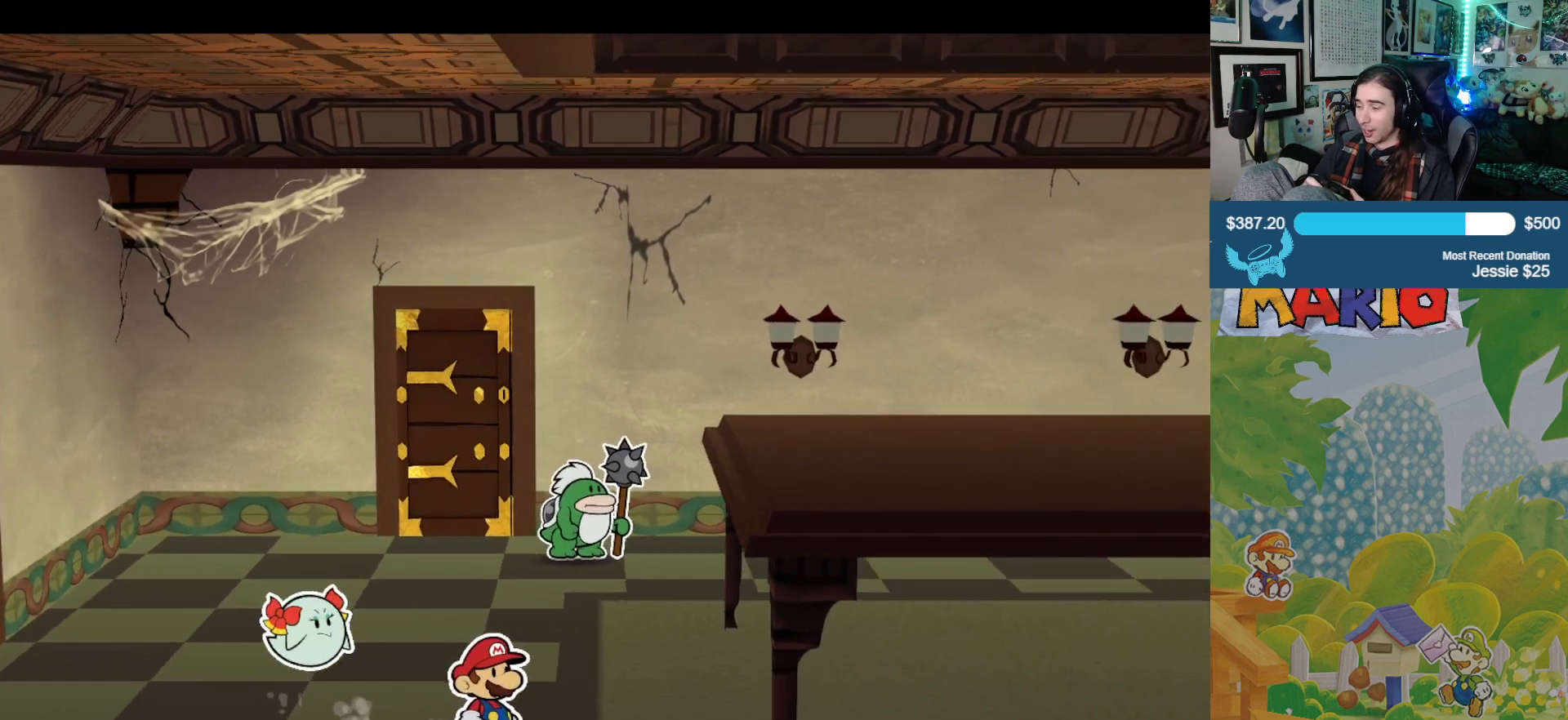
{"buttons": [], "left_stick": "down-right", "right_stick": "center", "events": []}
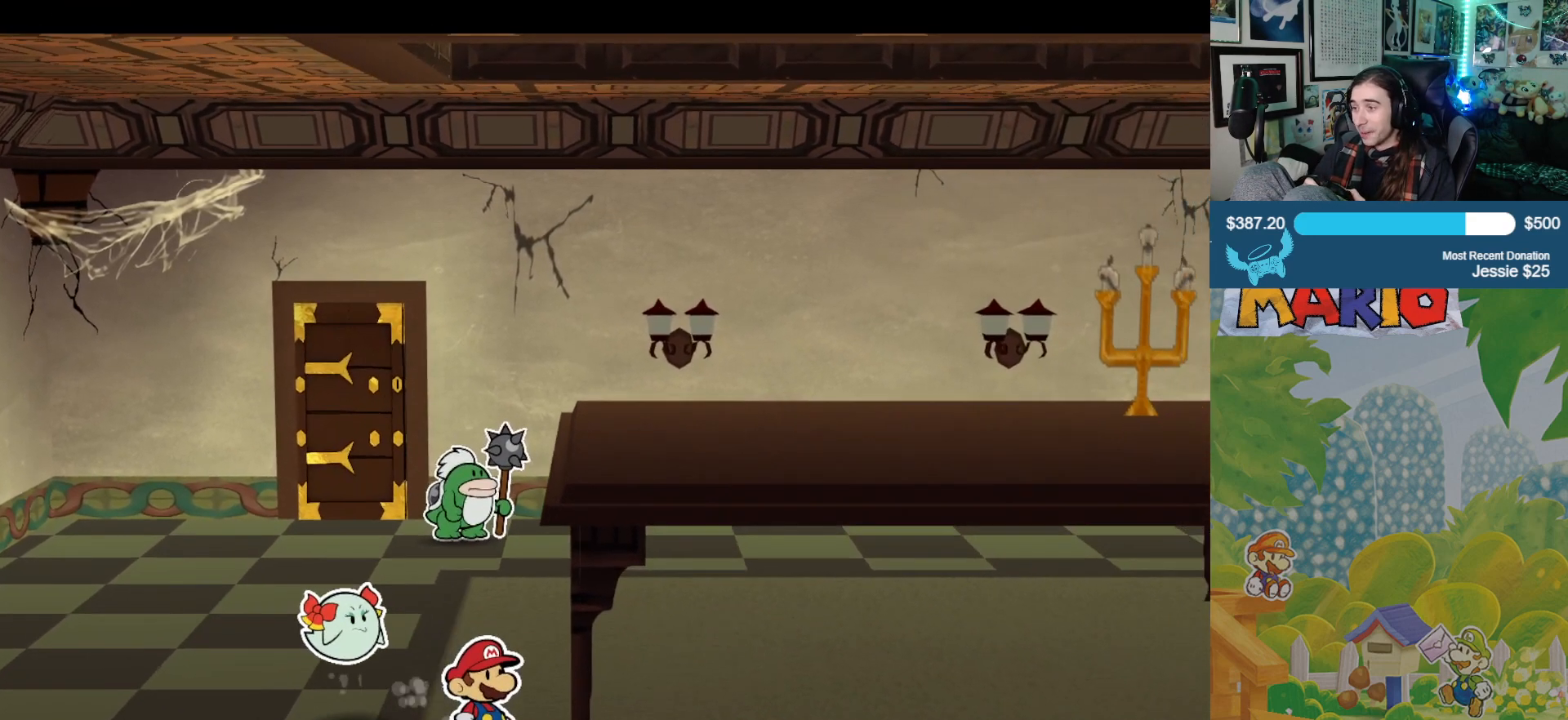
{"buttons": [], "left_stick": "down-right", "right_stick": "center", "events": []}
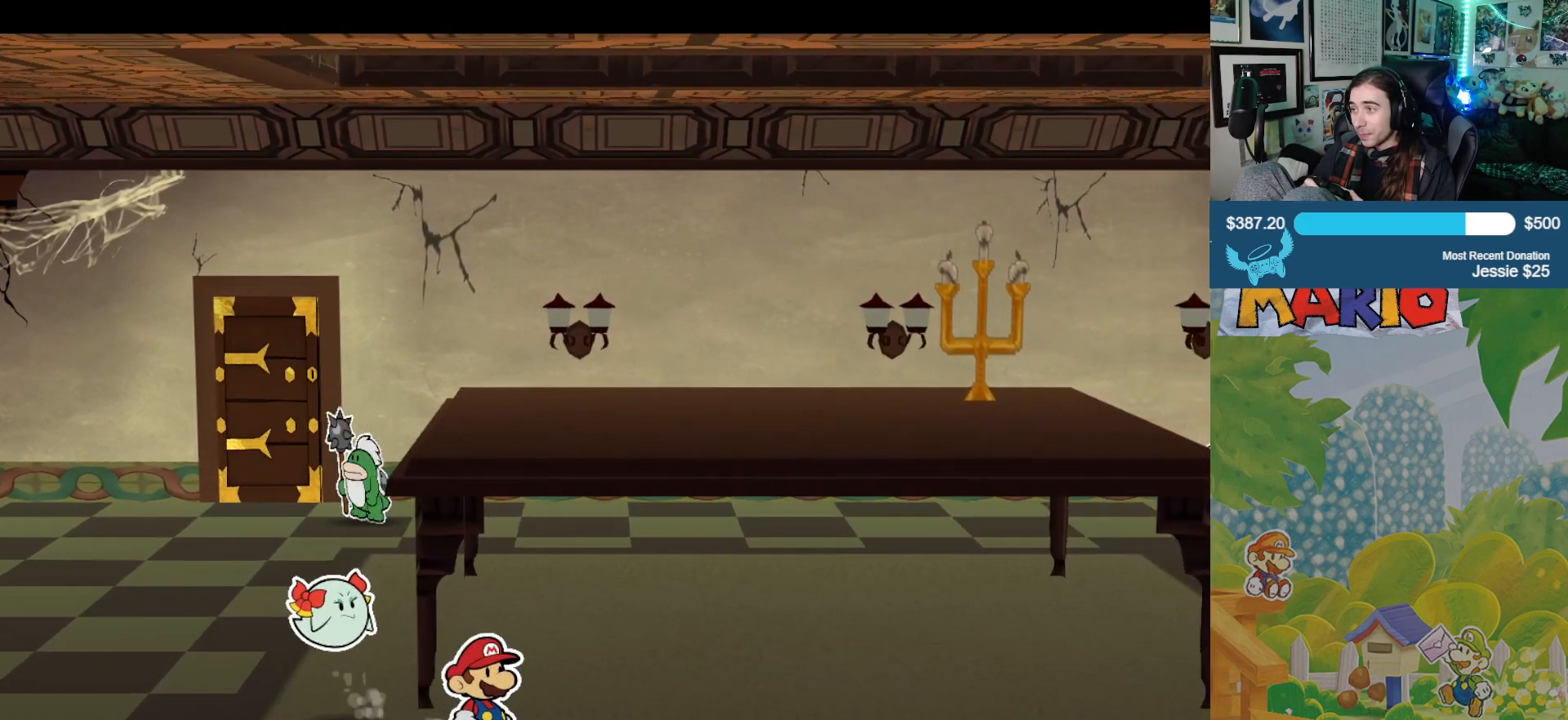
{"buttons": [], "left_stick": "right", "right_stick": "center", "events": [[83, "left_stick", "right"]]}
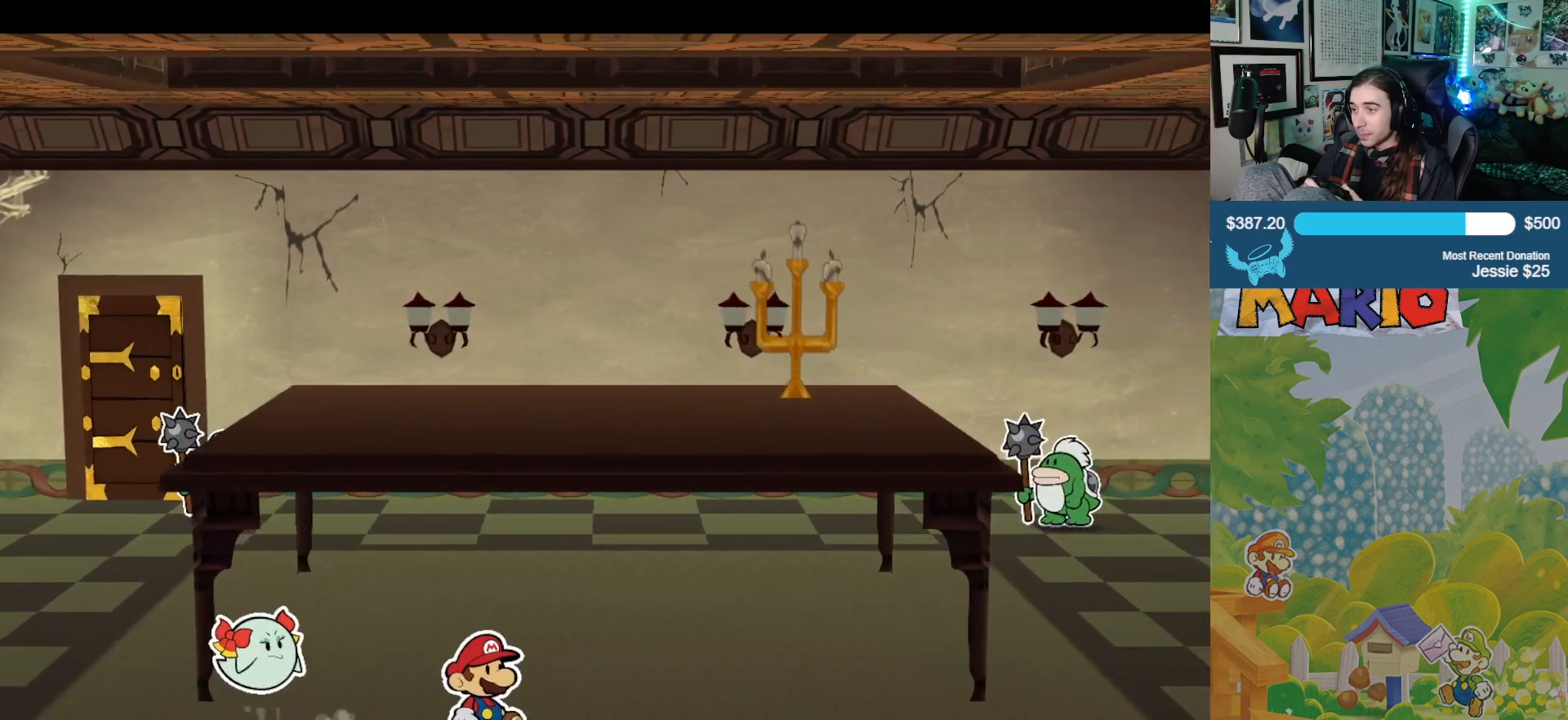
{"buttons": [], "left_stick": "center", "right_stick": "center", "events": [[133, "left_stick", "center"]]}
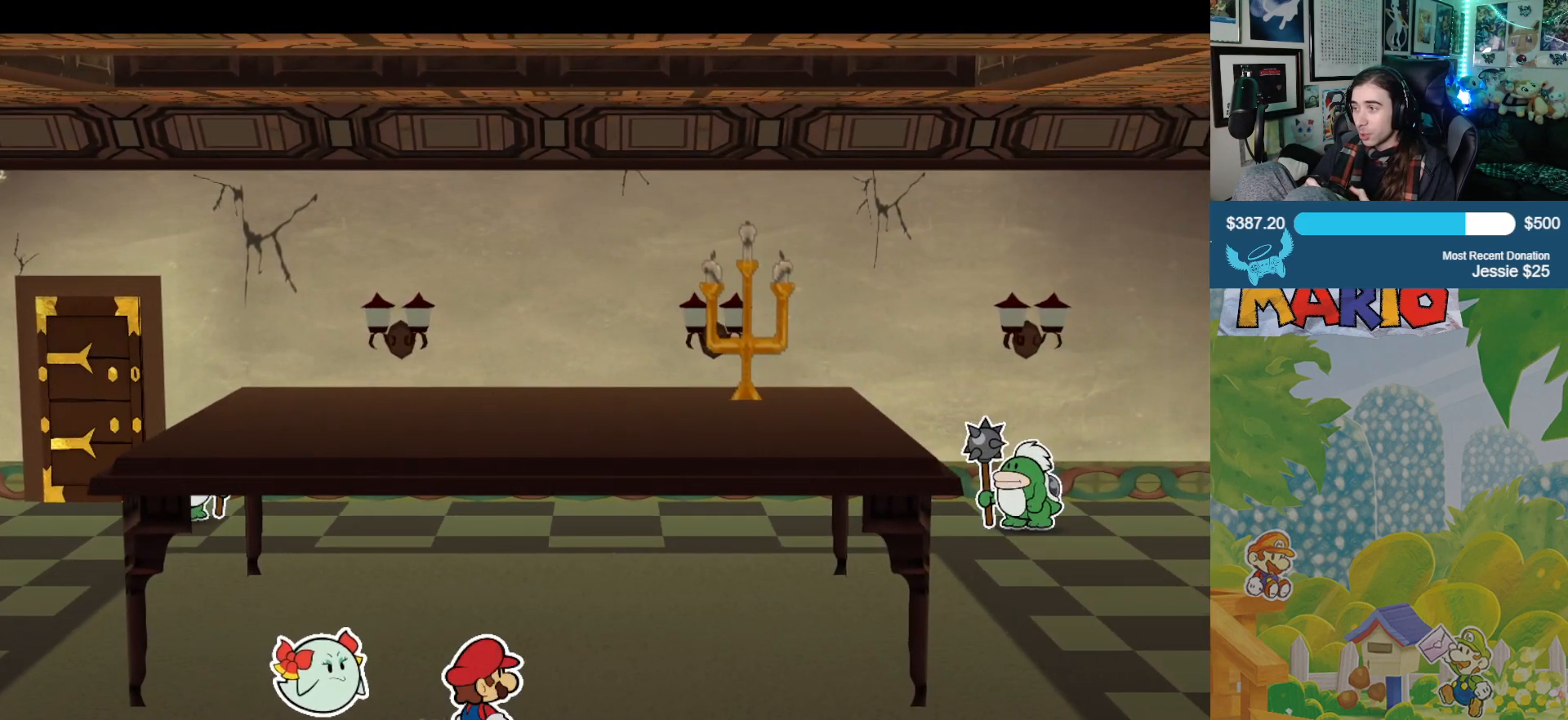
{"buttons": [], "left_stick": "center", "right_stick": "center", "events": [[133, "left_stick", "right"], [300, "left_stick", "center"]]}
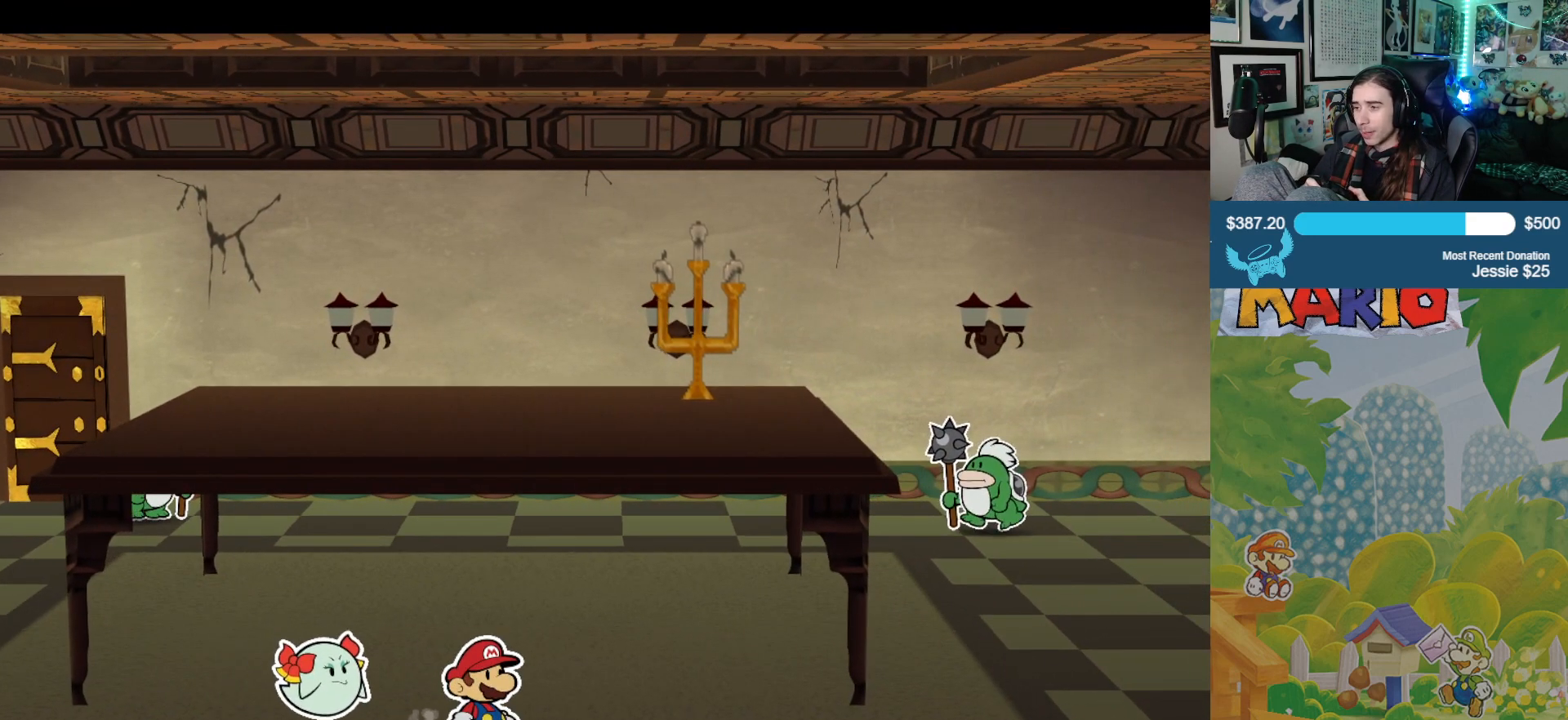
{"buttons": [], "left_stick": "center", "right_stick": "center", "events": []}
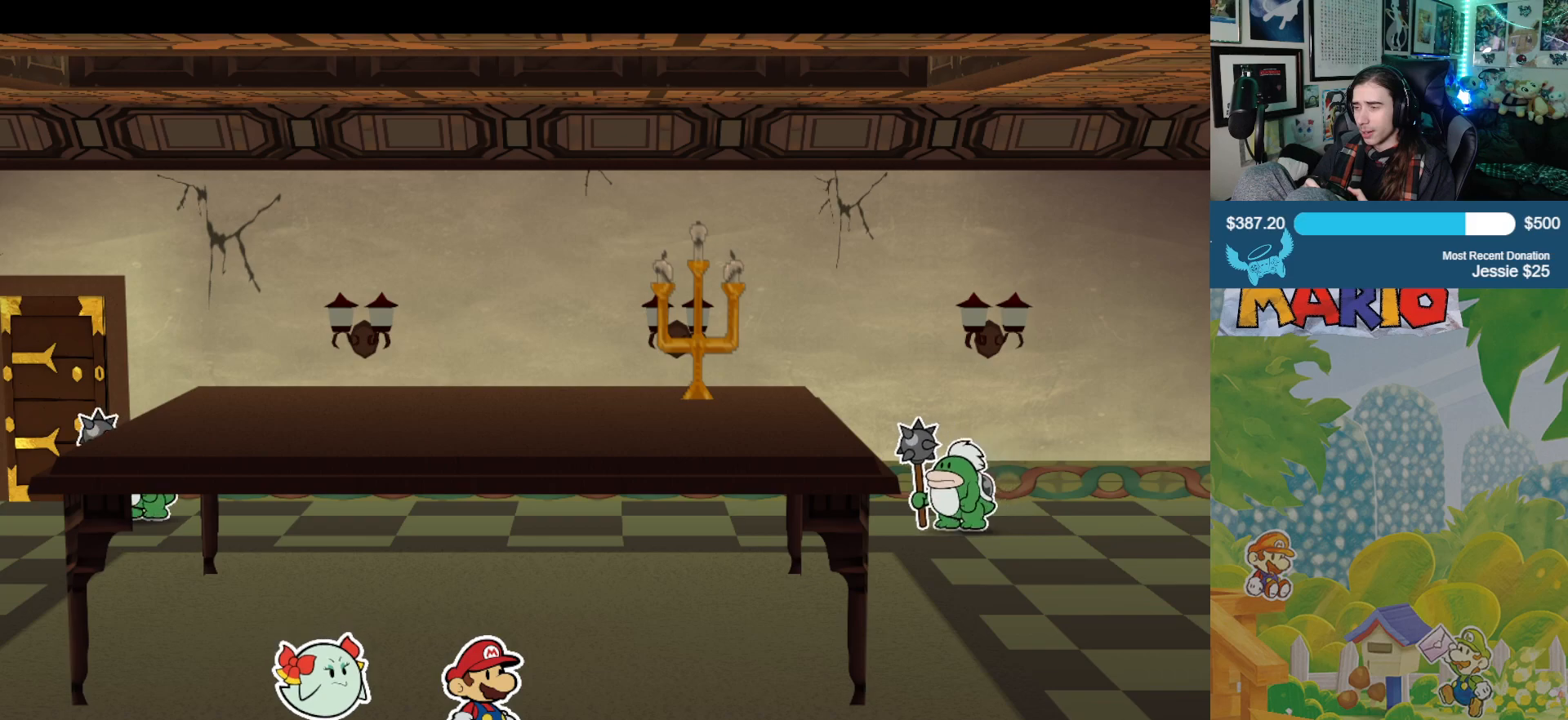
{"buttons": [], "left_stick": "right", "right_stick": "center", "events": [[467, "left_stick", "right"]]}
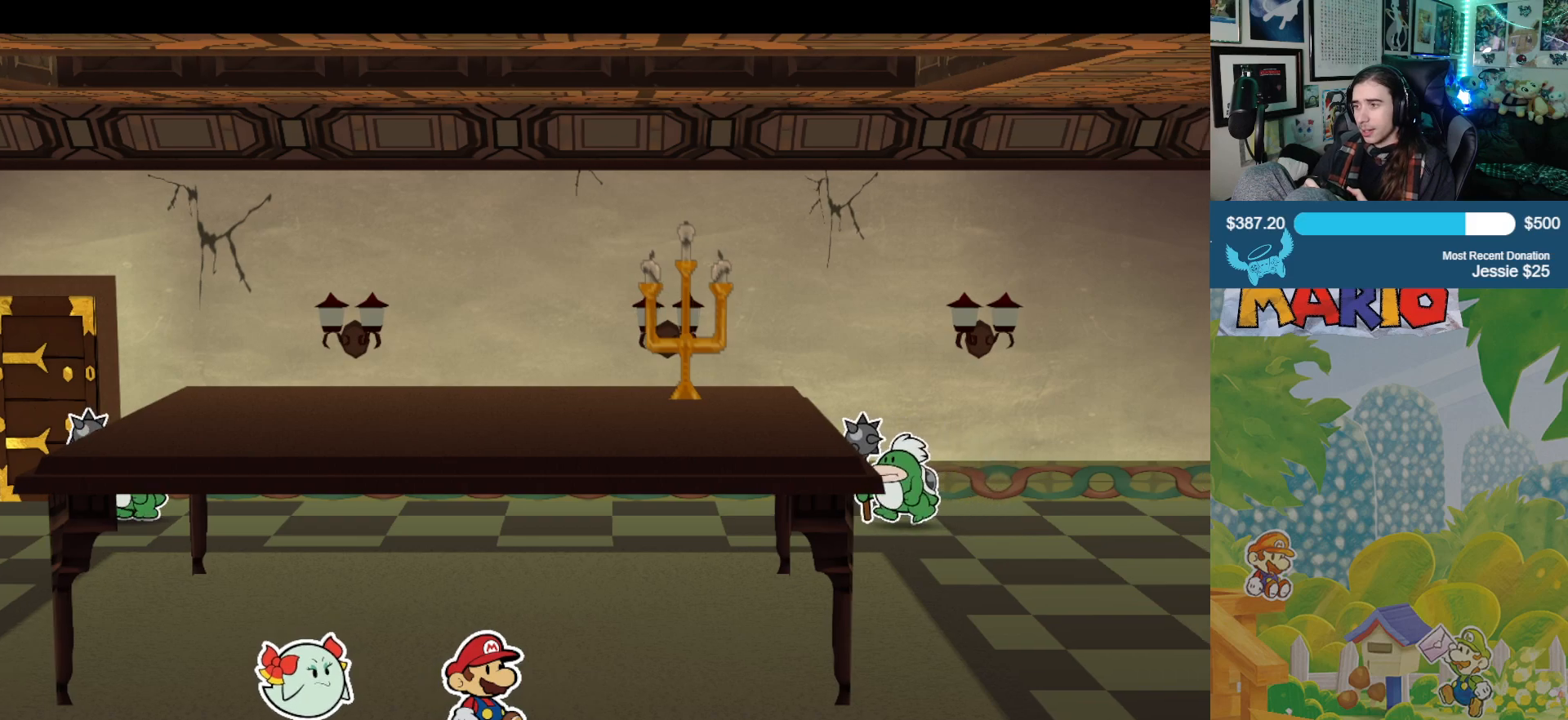
{"buttons": [], "left_stick": "up-right", "right_stick": "center", "events": [[433, "left_stick", "up-right"]]}
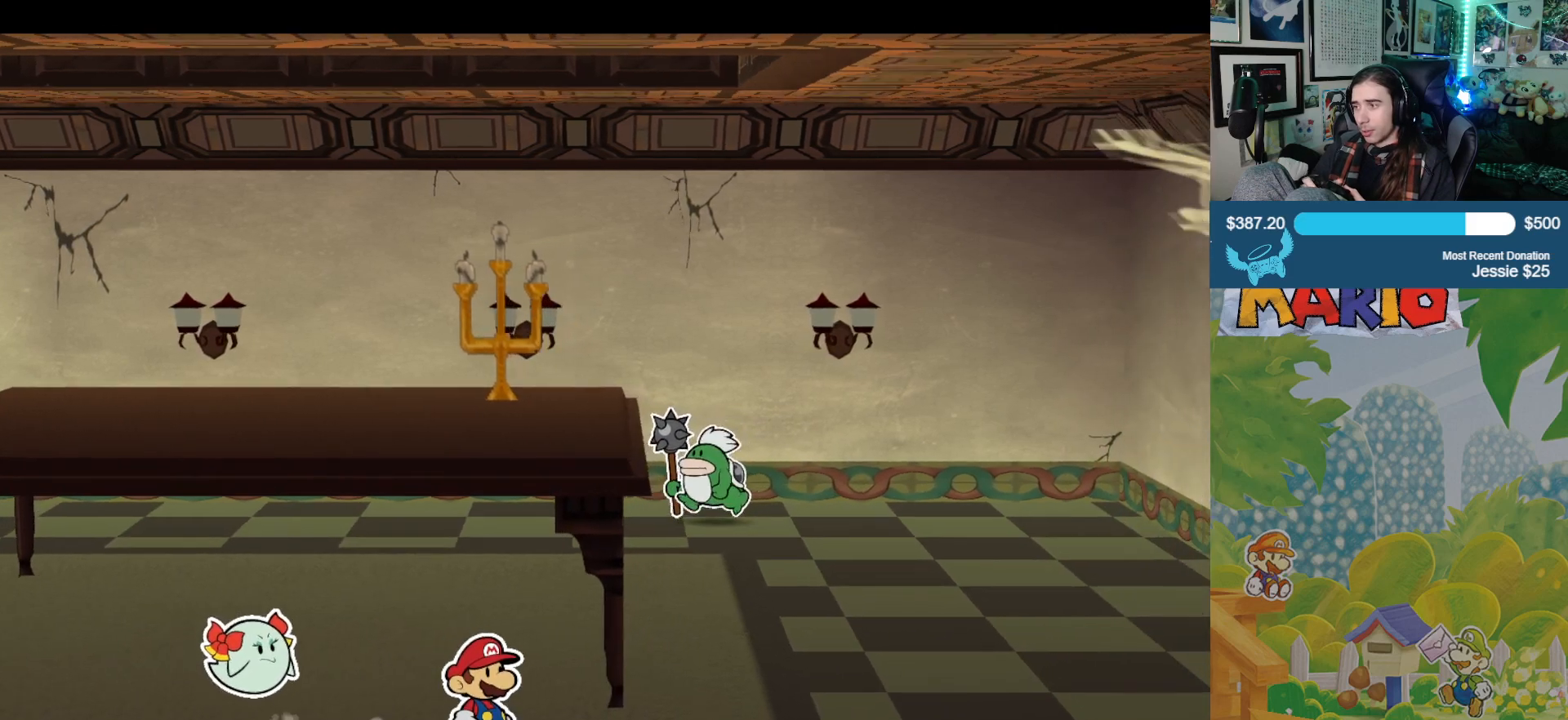
{"buttons": [], "left_stick": "up-right", "right_stick": "center", "events": []}
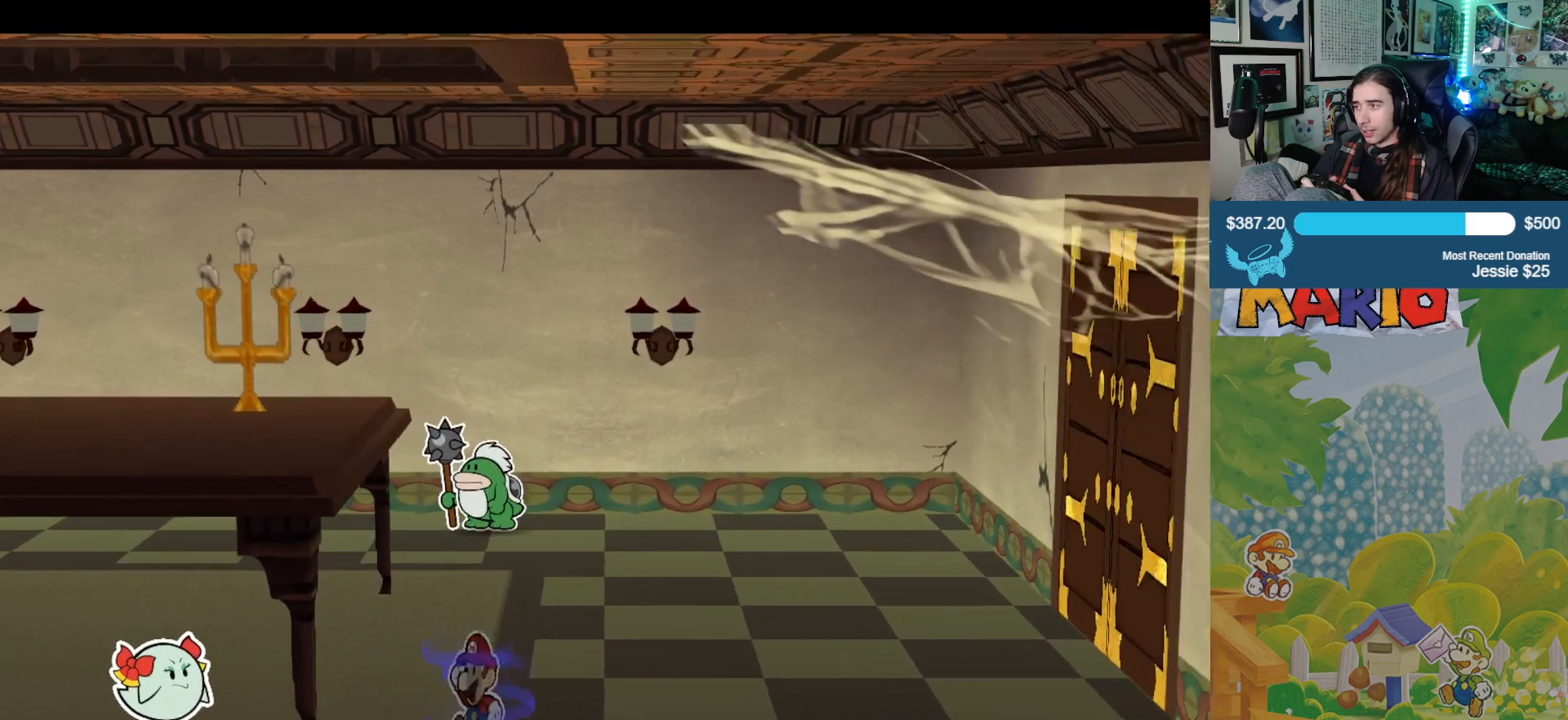
{"buttons": [], "left_stick": "up-right", "right_stick": "center", "events": []}
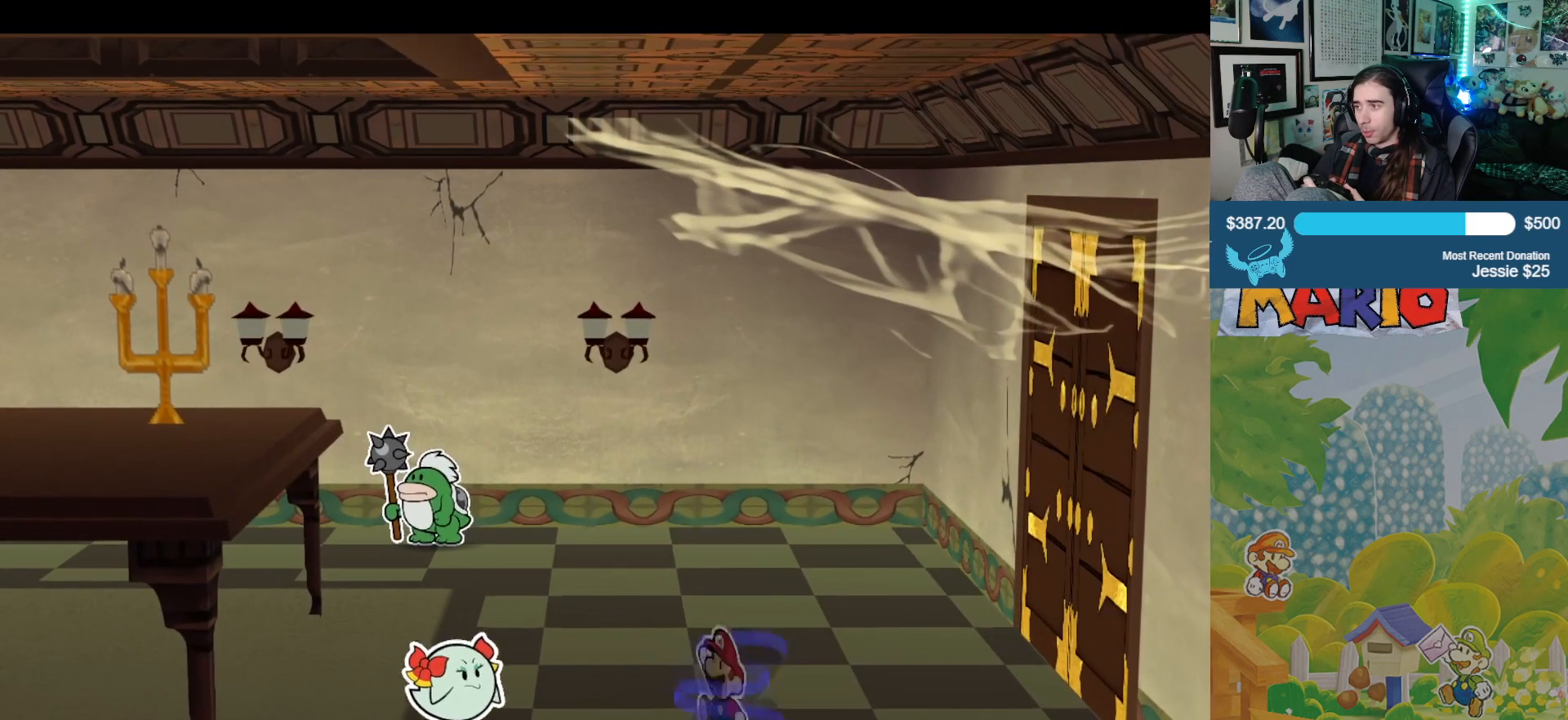
{"buttons": [], "left_stick": "up-right", "right_stick": "center", "events": []}
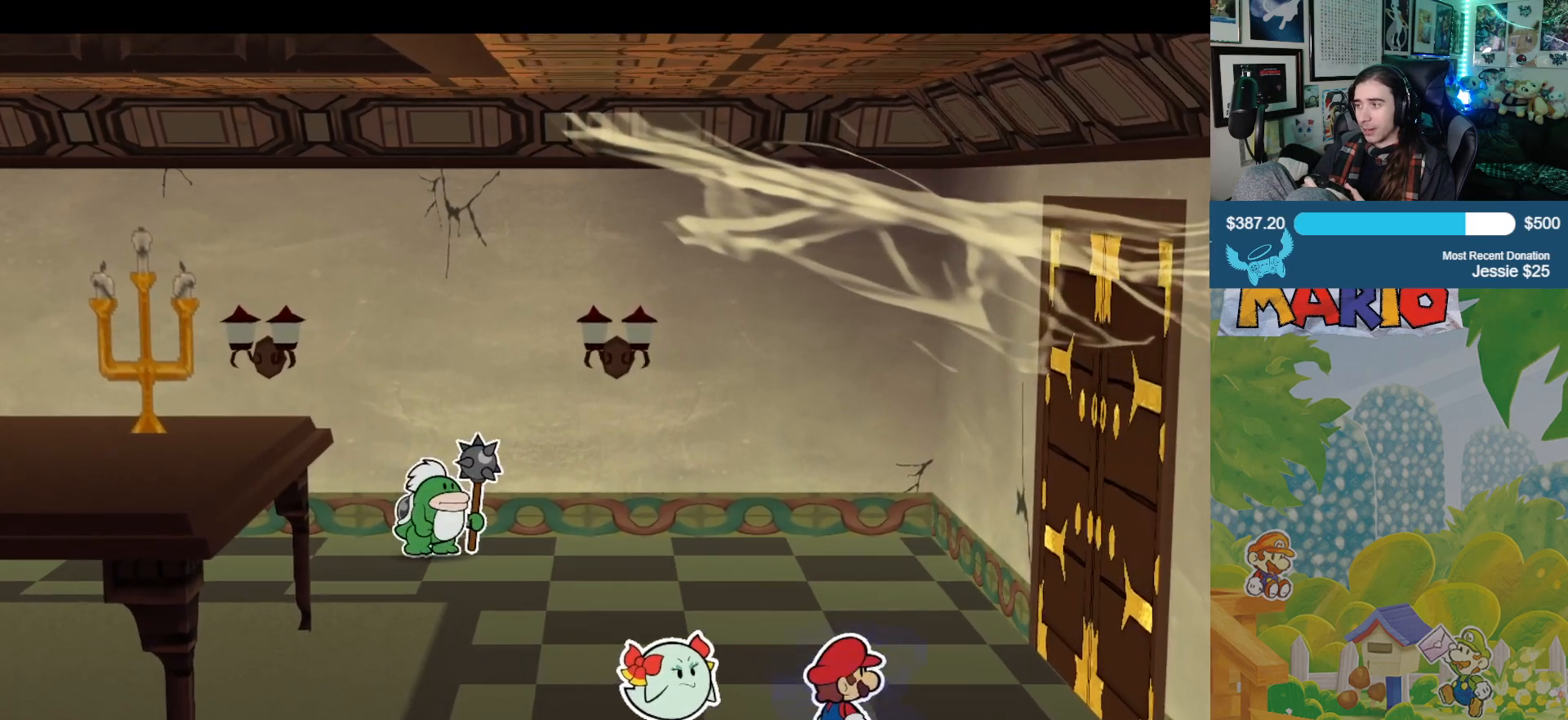
{"buttons": [], "left_stick": "right", "right_stick": "center", "events": [[400, "left_stick", "right"]]}
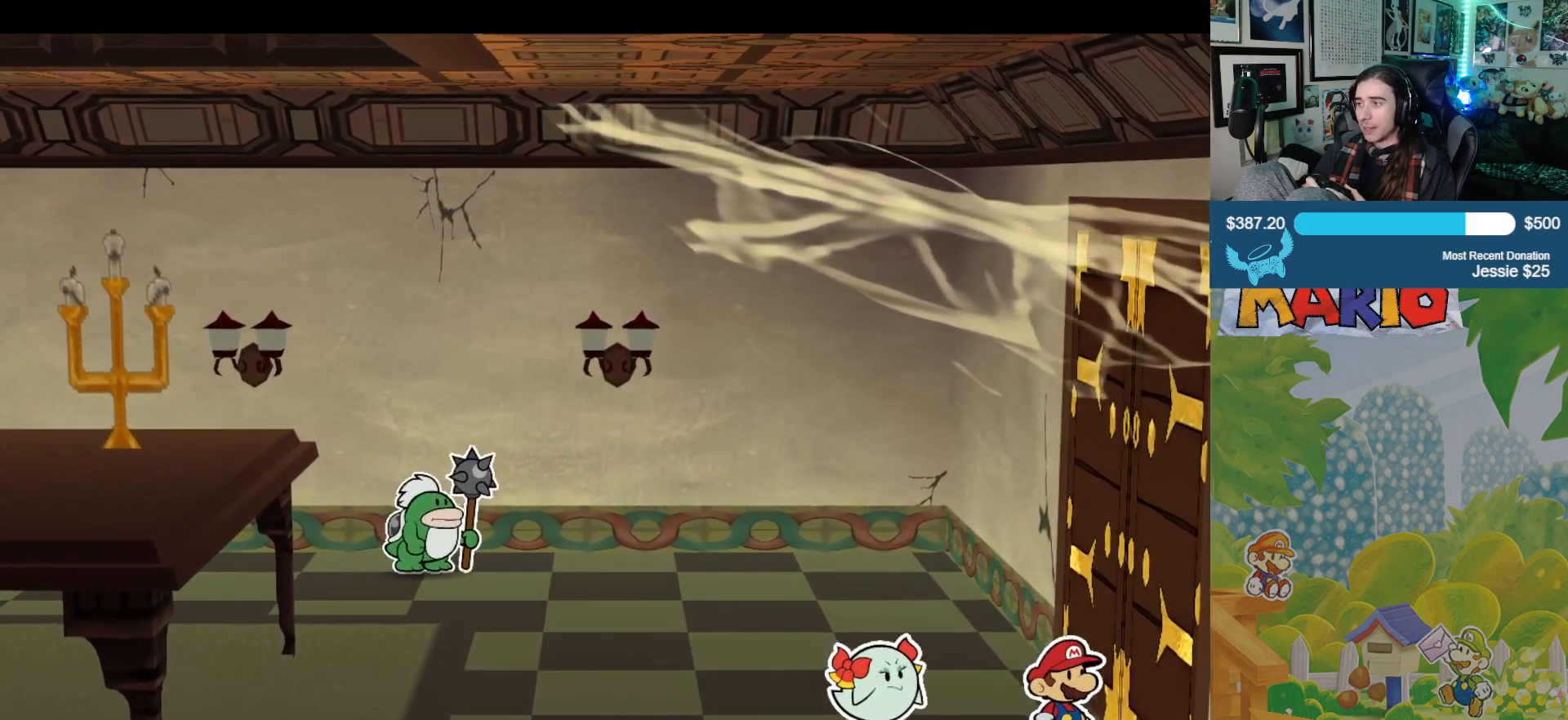
{"buttons": [], "left_stick": "right", "right_stick": "center", "events": [[133, "A", "down"], [267, "A", "up"]]}
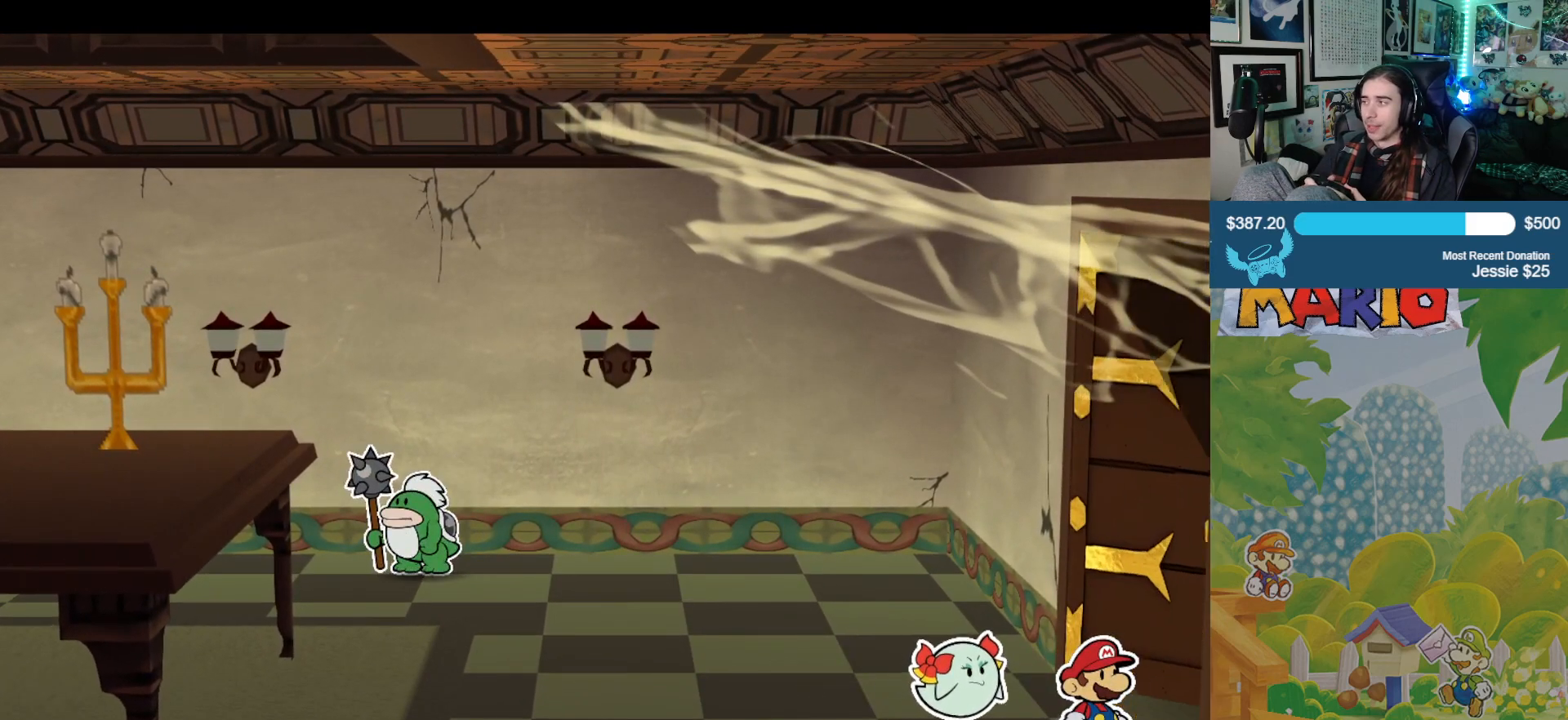
{"buttons": [], "left_stick": "right", "right_stick": "center", "events": []}